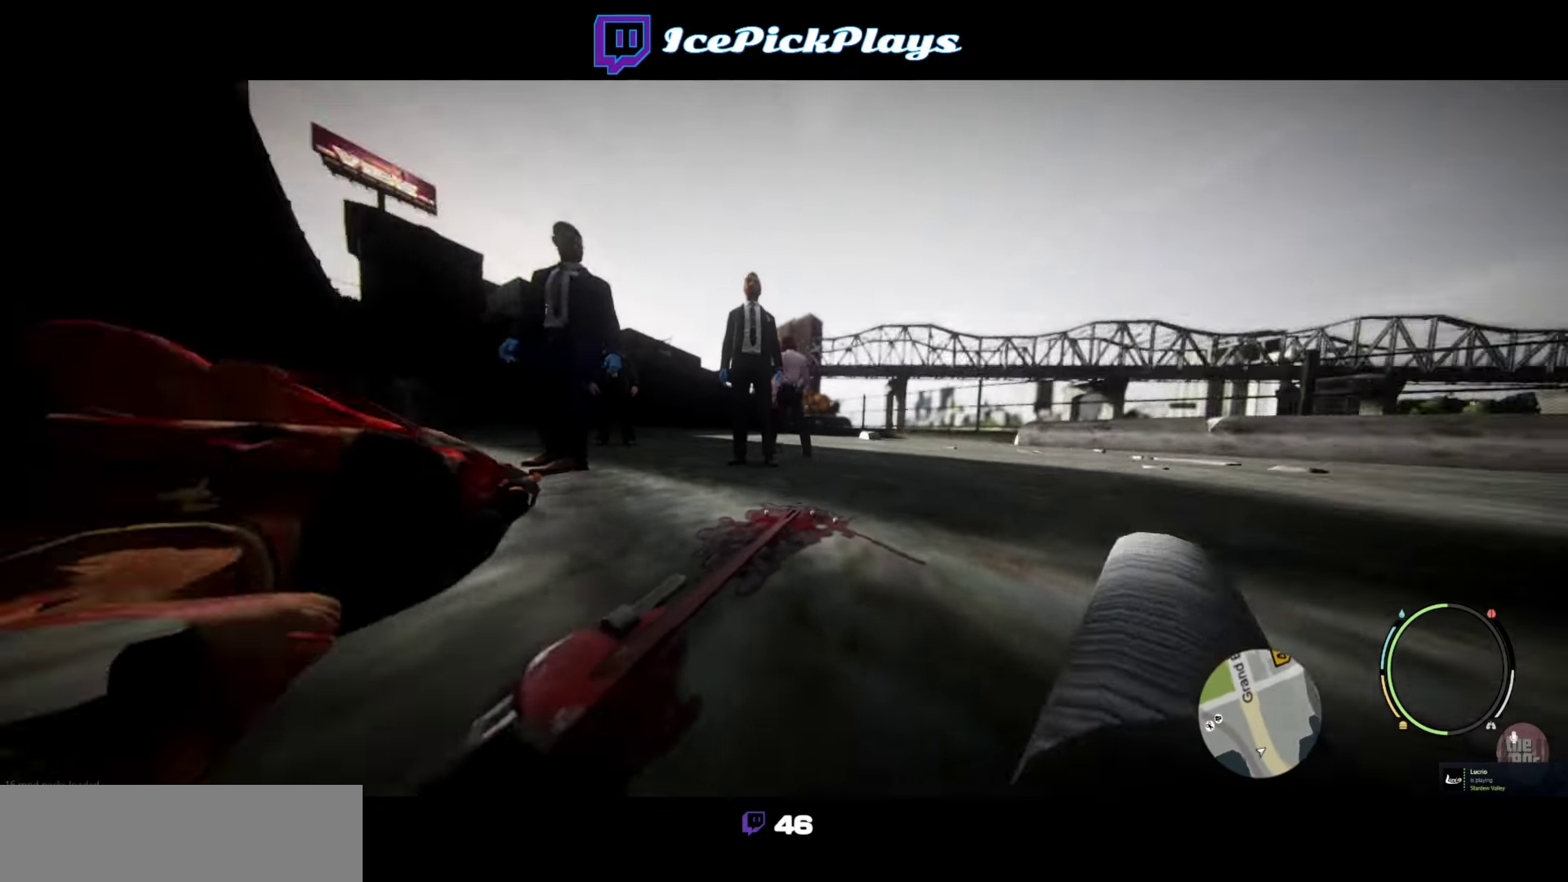
Gameplay with keyboard; each line is a JSON object with the keys held at the frame after it. "events" lists presses ("down") and releases ("up") of "escape", "f1", "f10", "f11", "f12", "f2", "f3", "f4", "f5", "f6", "f7", "f8", "f9" and "space" between this image and that frame as [ms after this image, input, new state], when the widget could be followed in between. No other keys are recorded. Mouse input is not recorded.
{"keys": [], "events": []}
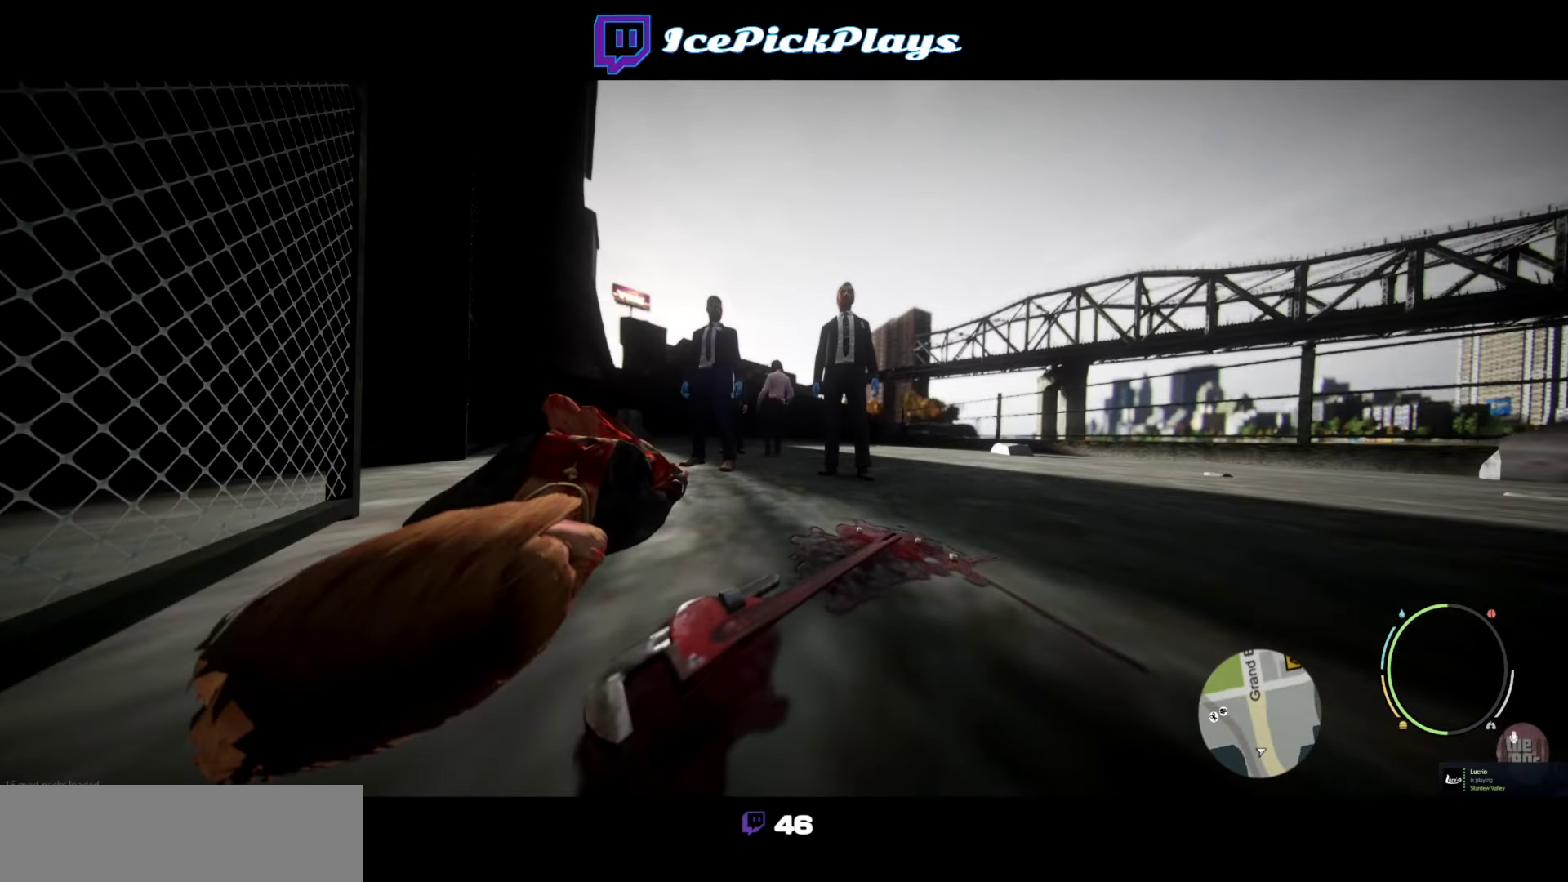
{"keys": [], "events": []}
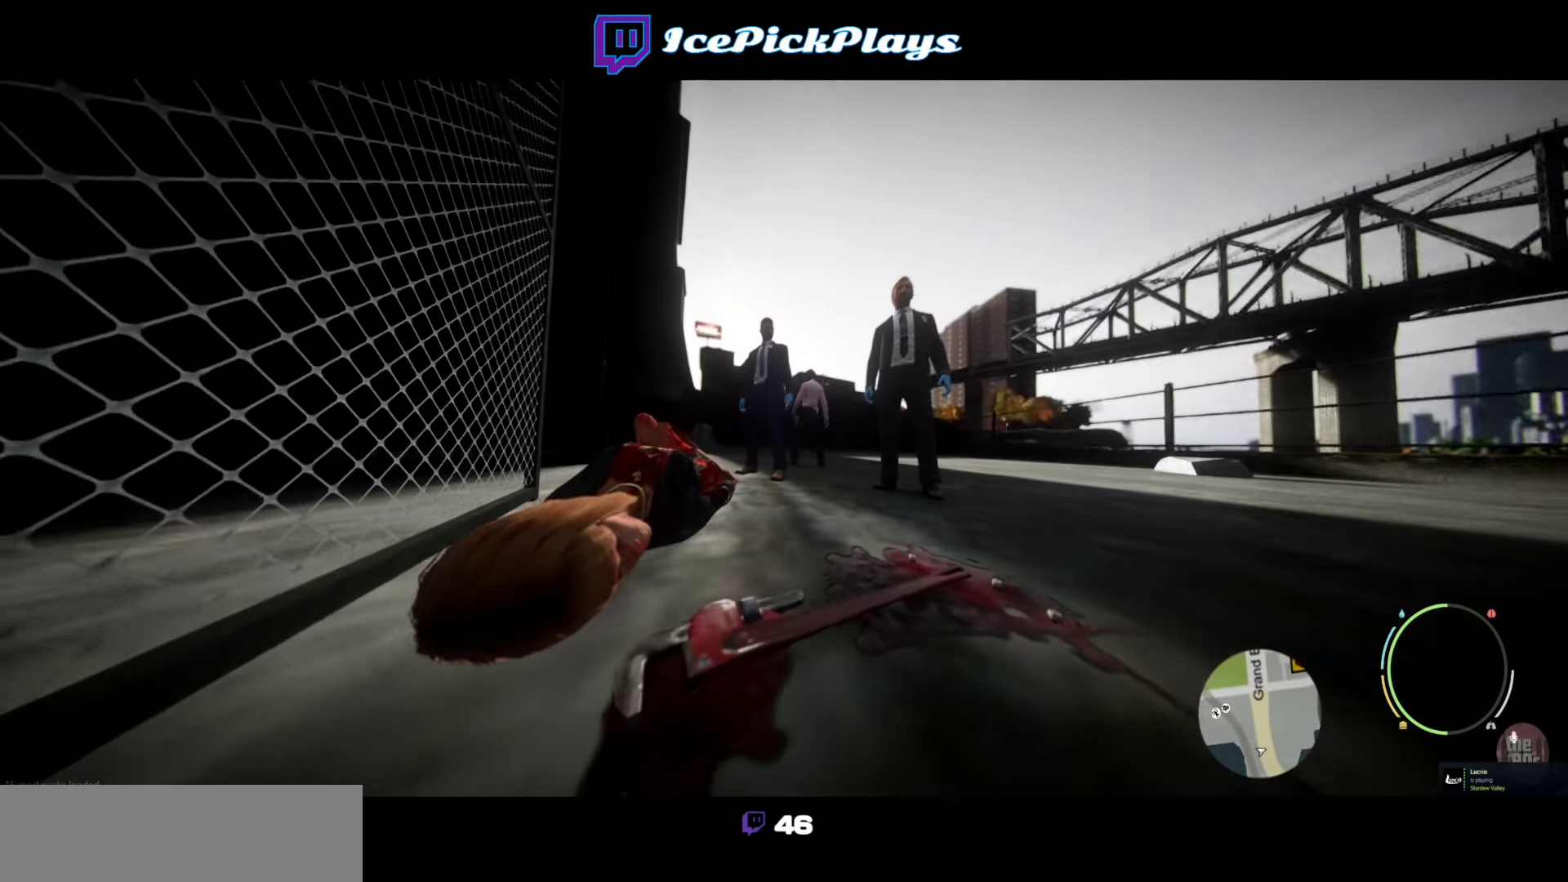
{"keys": [], "events": []}
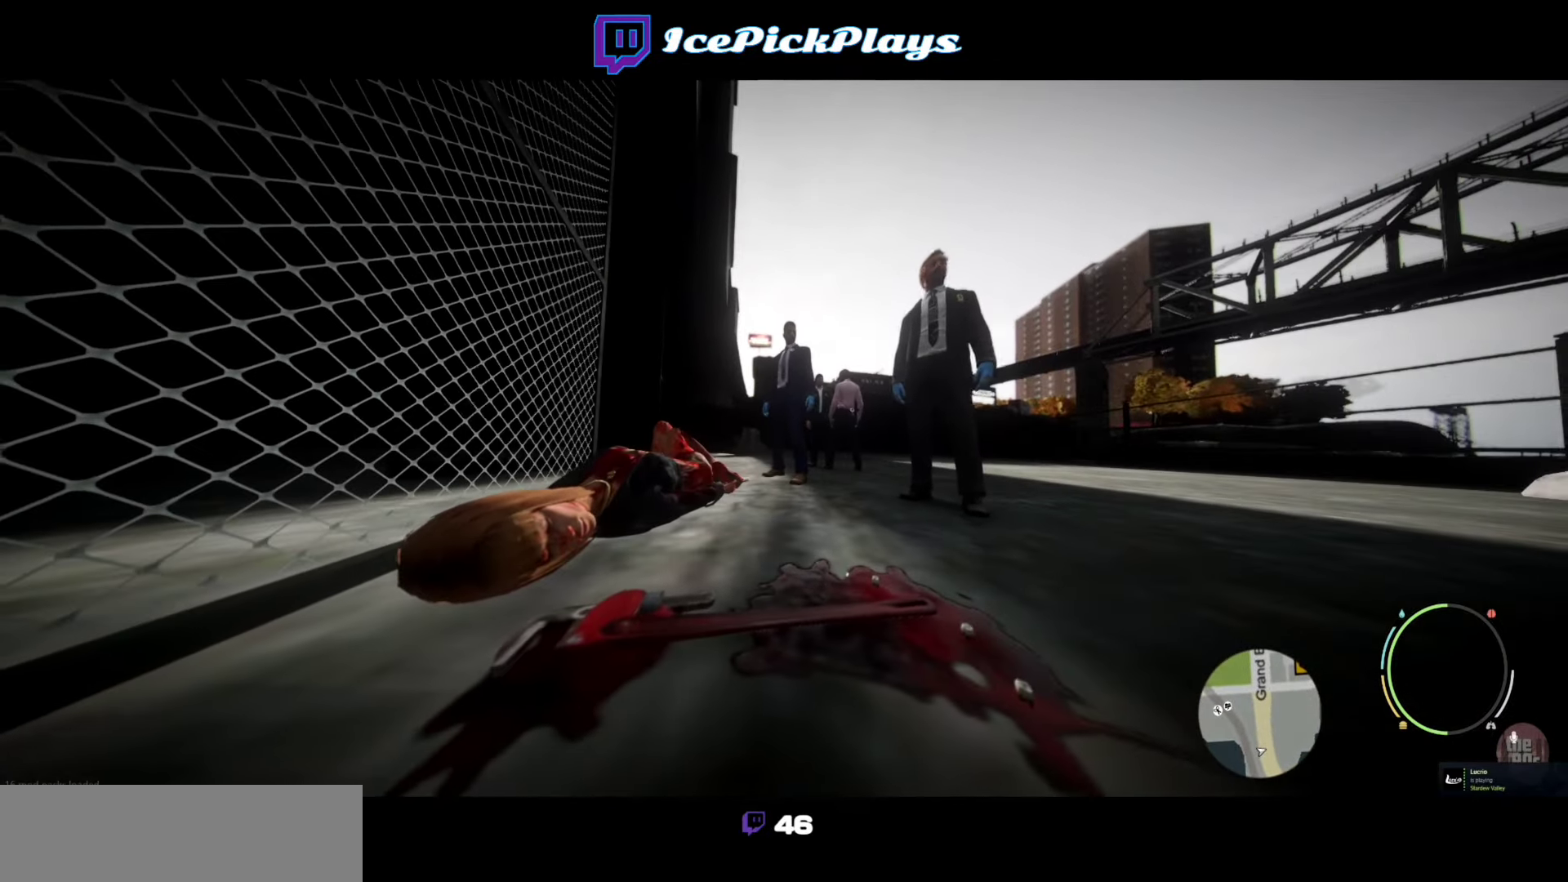
{"keys": [], "events": []}
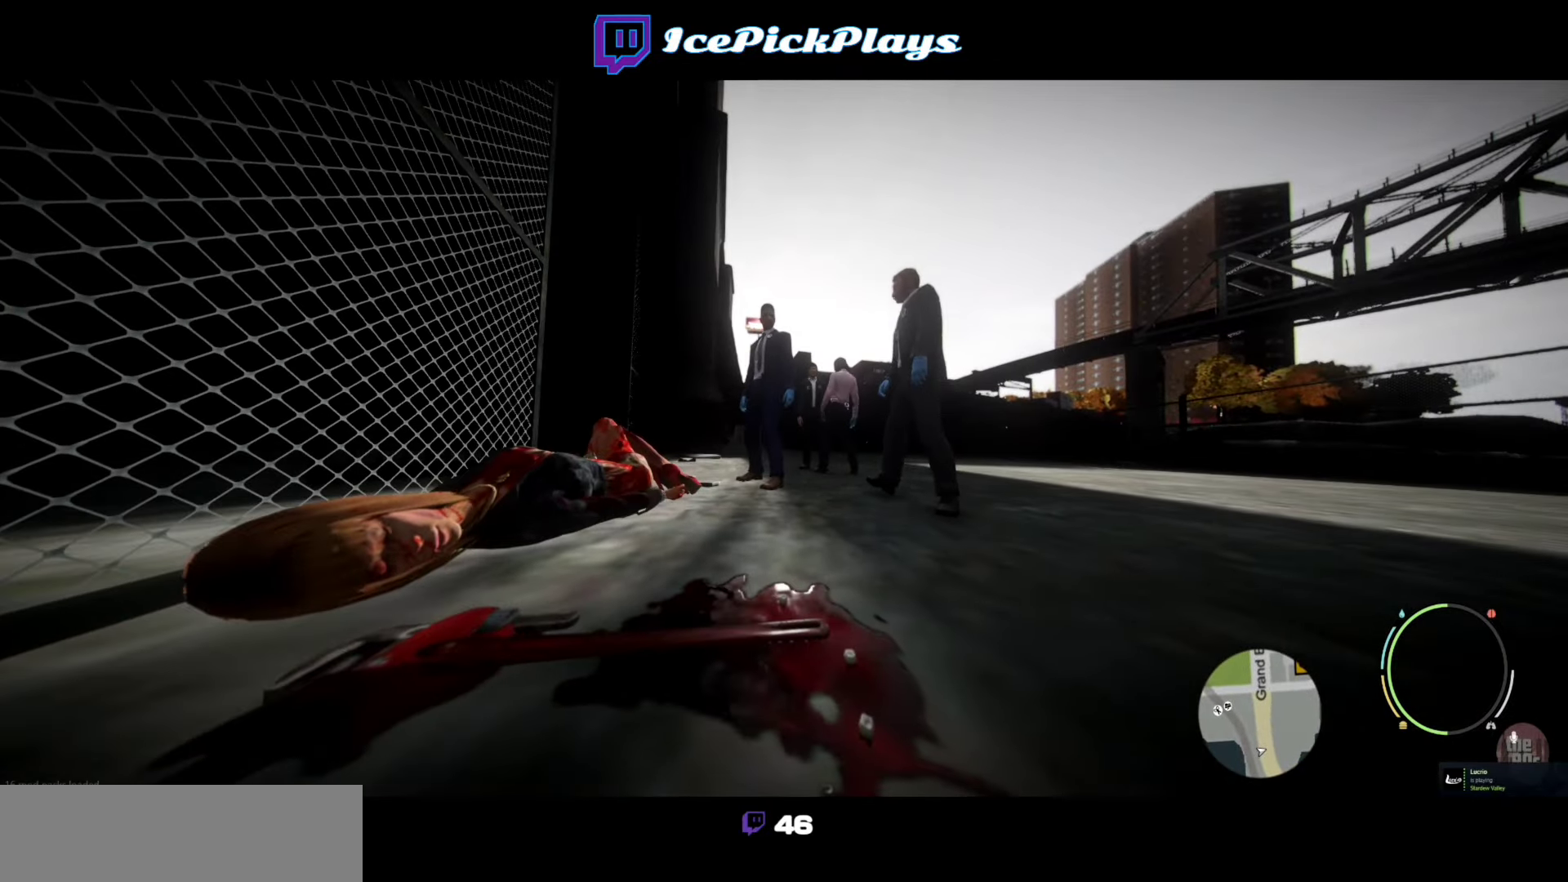
{"keys": [], "events": []}
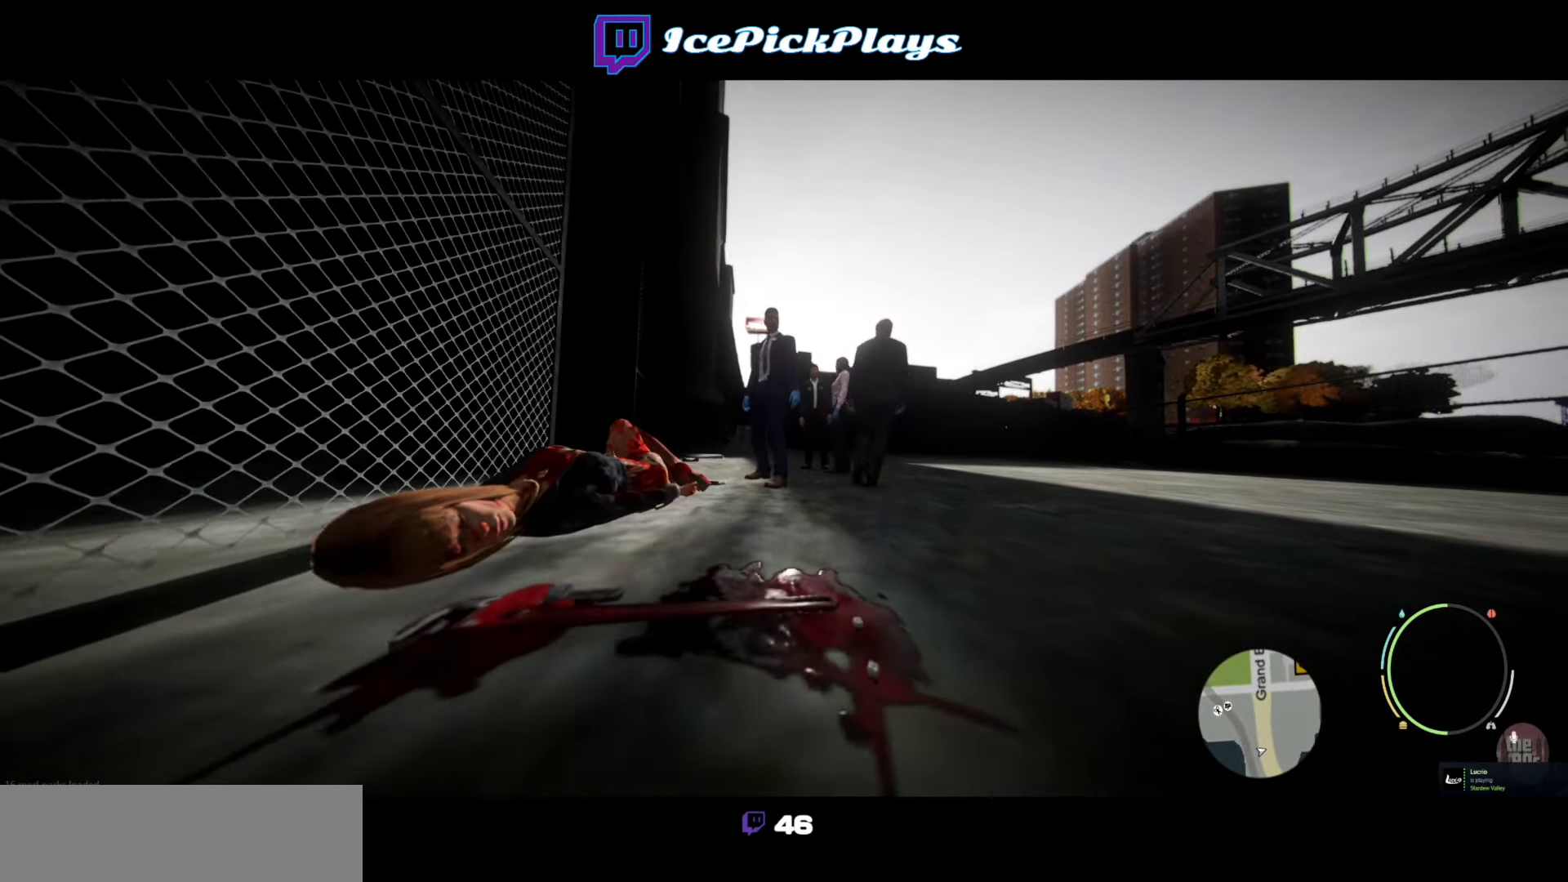
{"keys": [], "events": []}
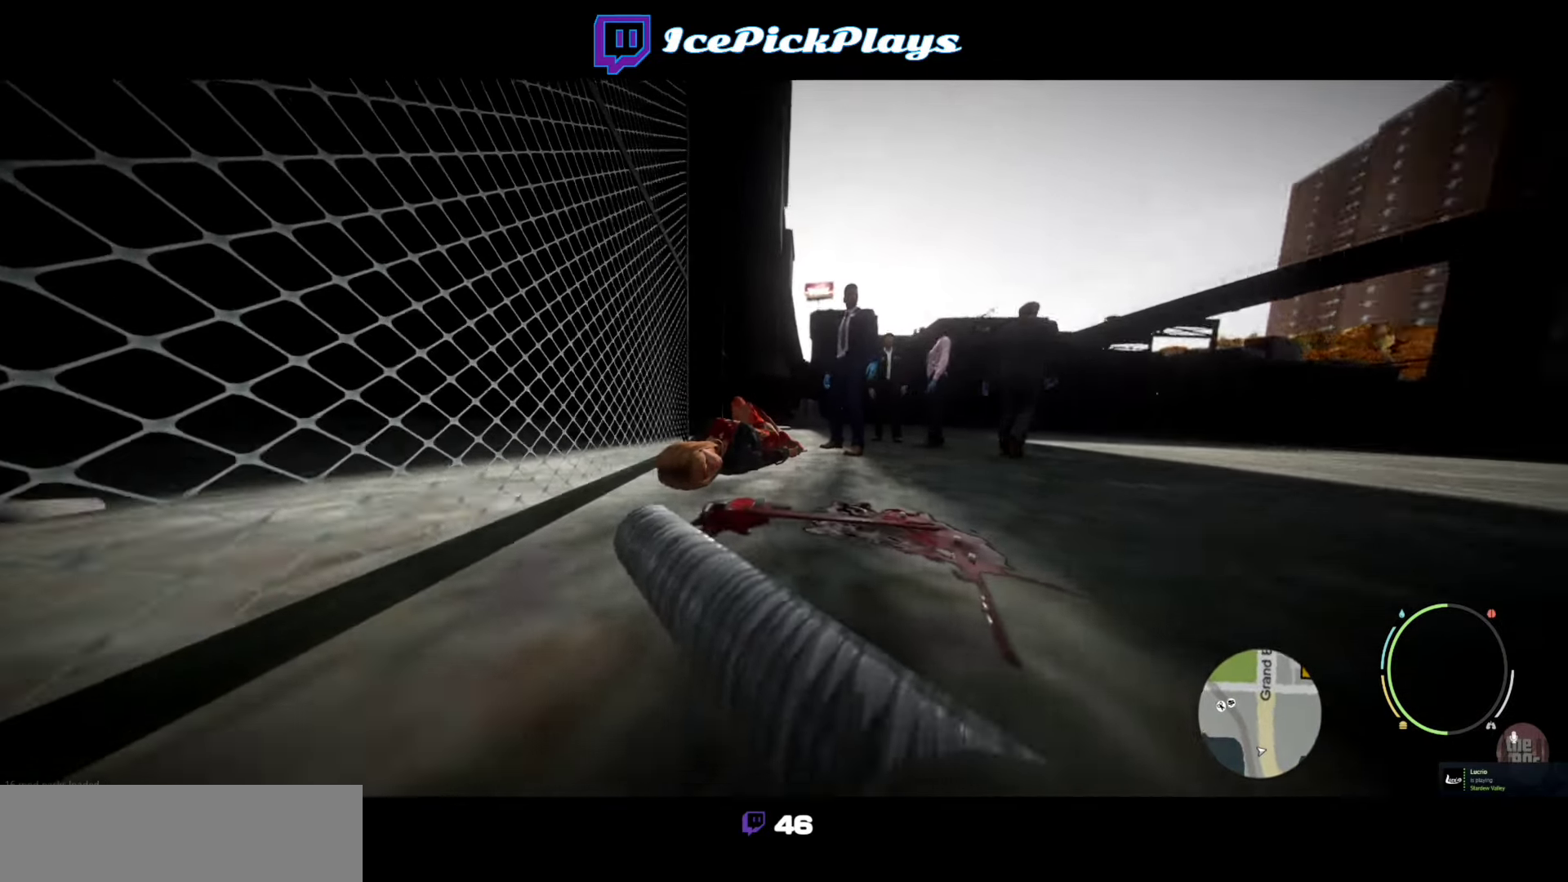
{"keys": [], "events": []}
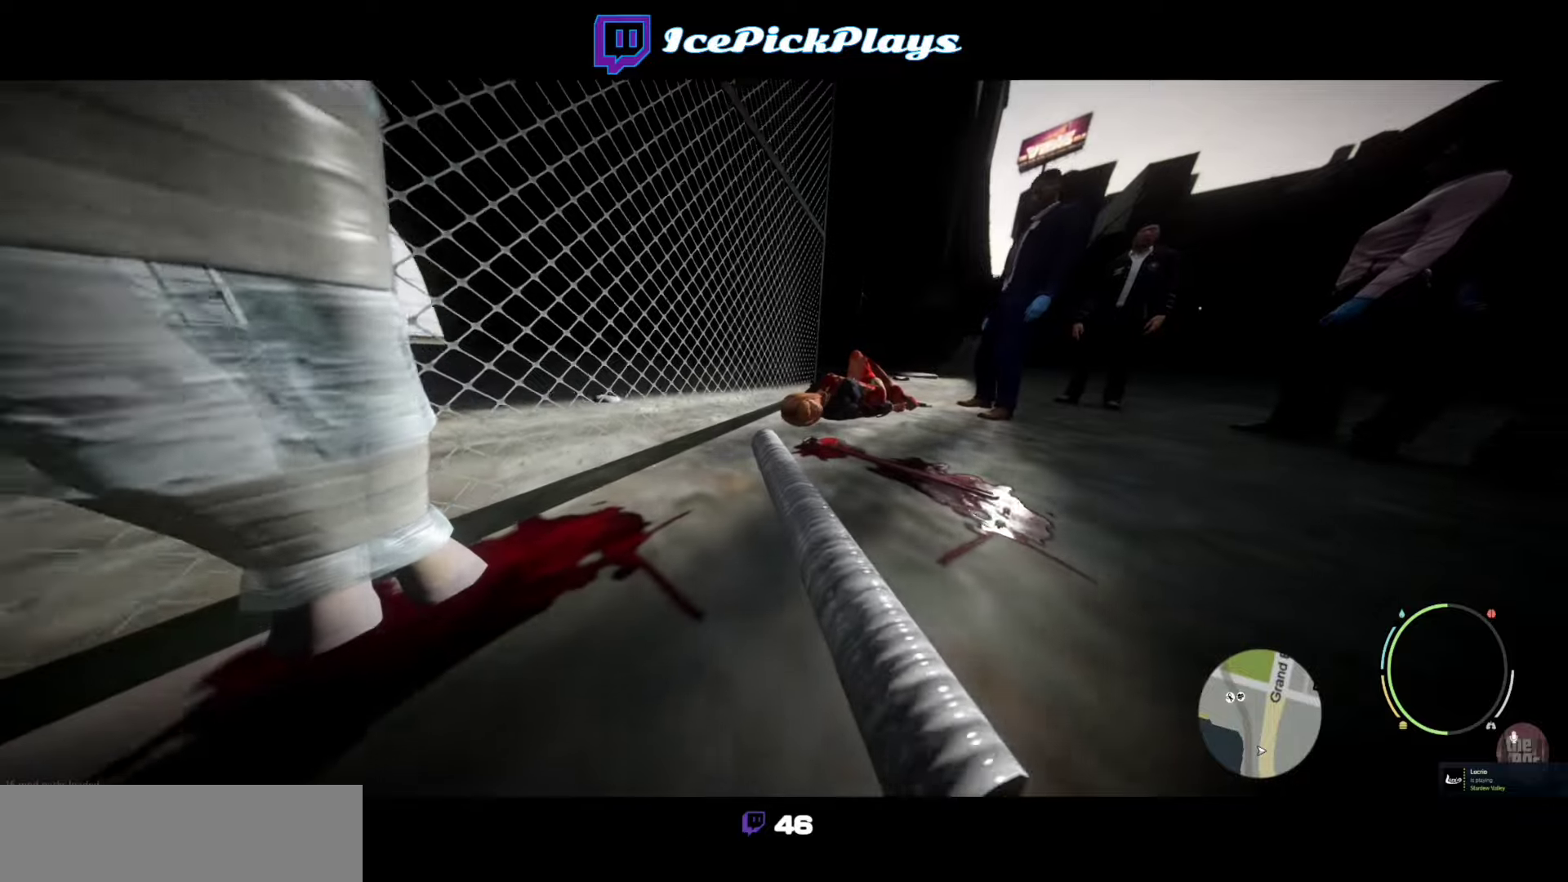
{"keys": ["space"], "events": [[400, "space", "down"]]}
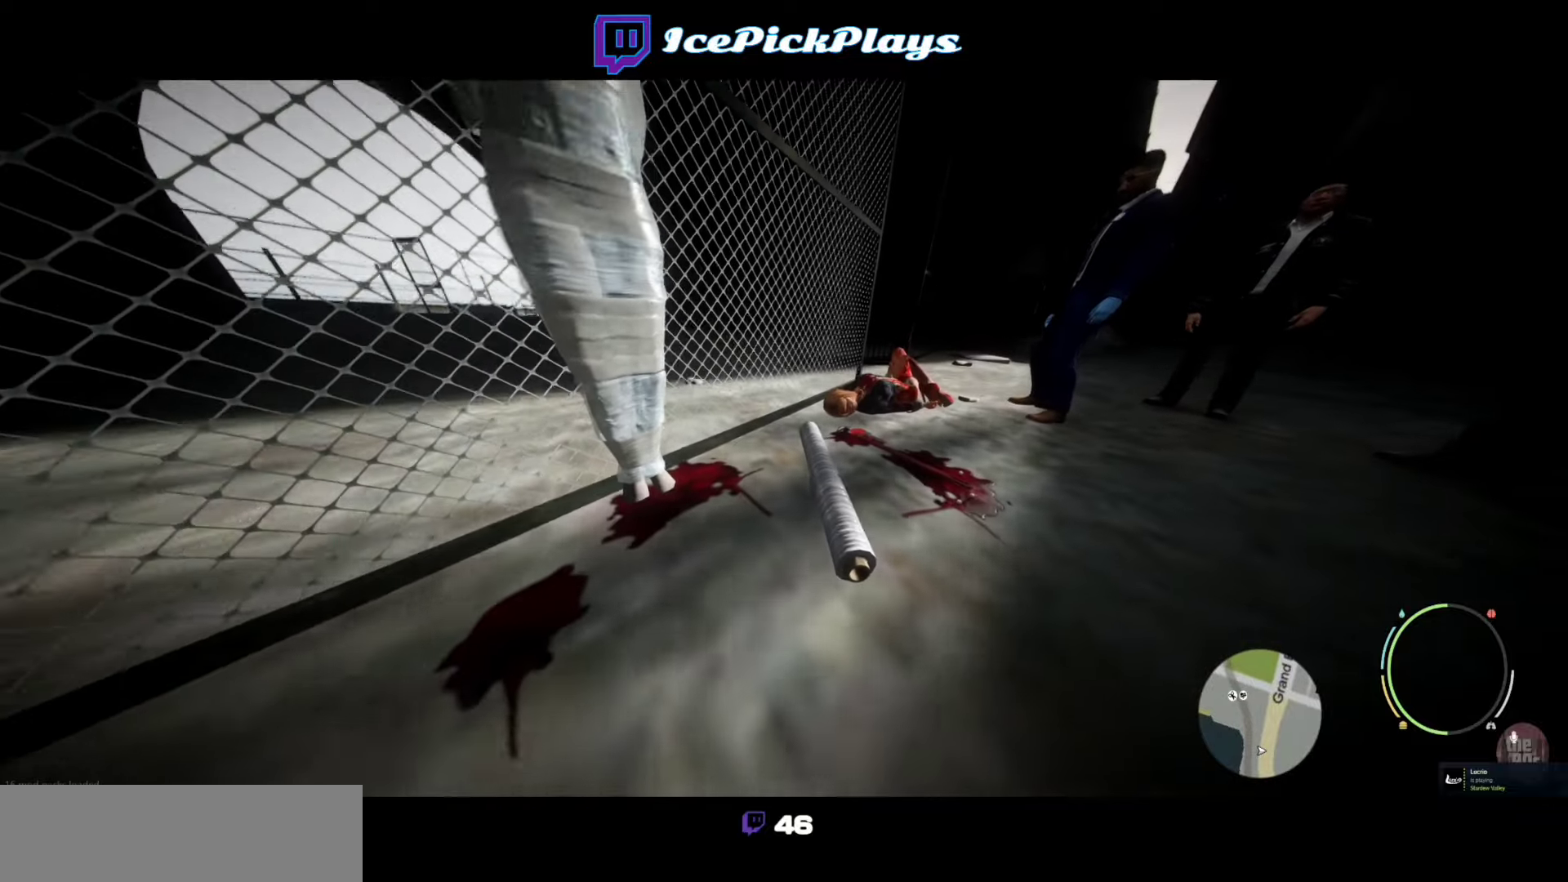
{"keys": ["space"], "events": []}
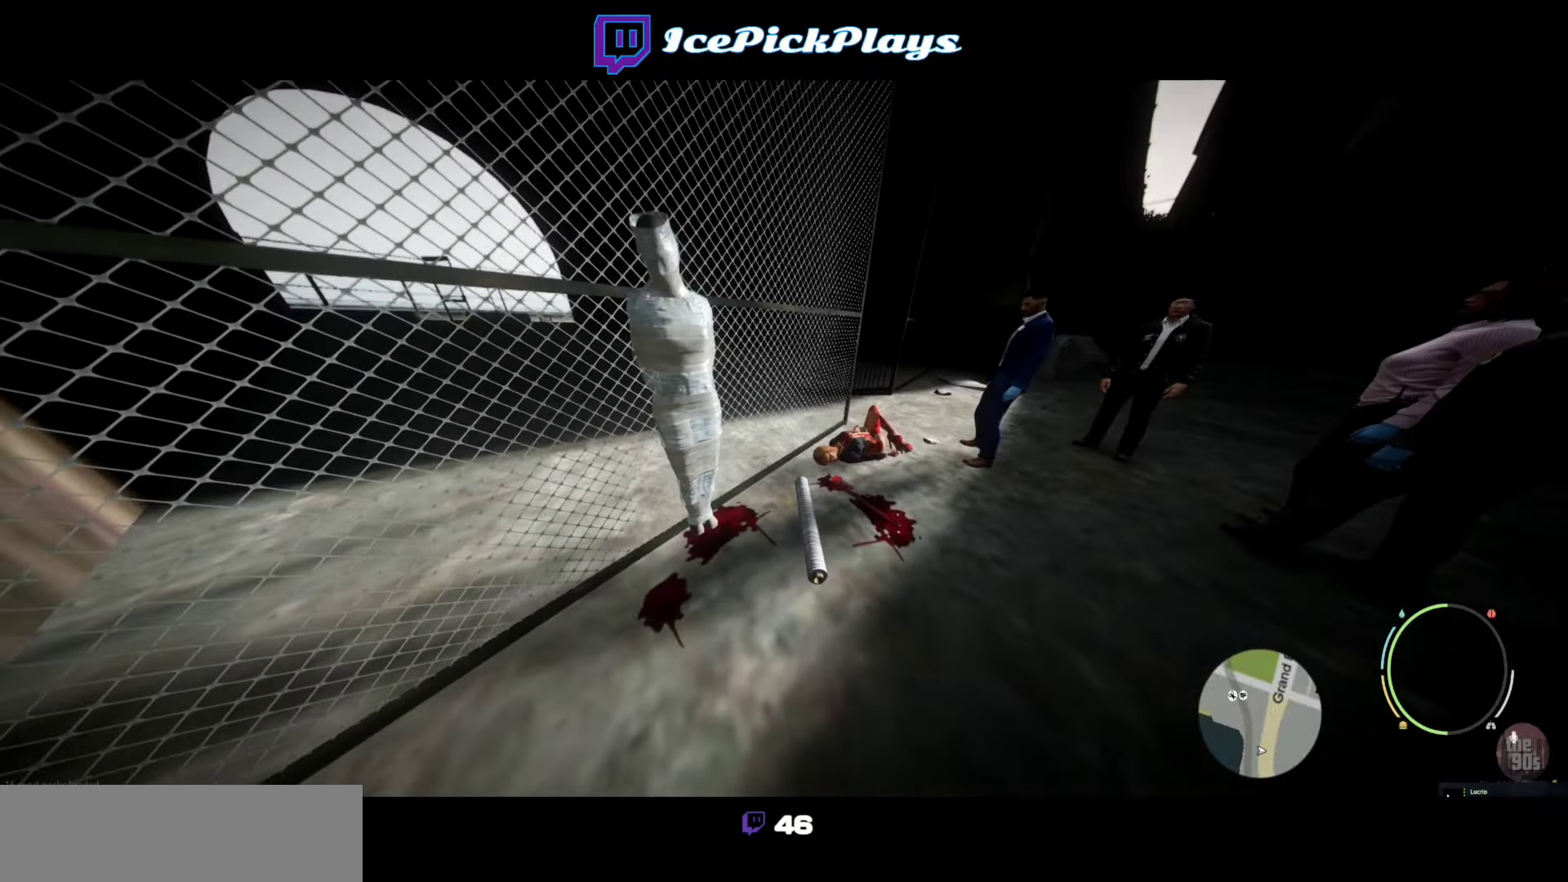
{"keys": [], "events": [[33, "space", "up"]]}
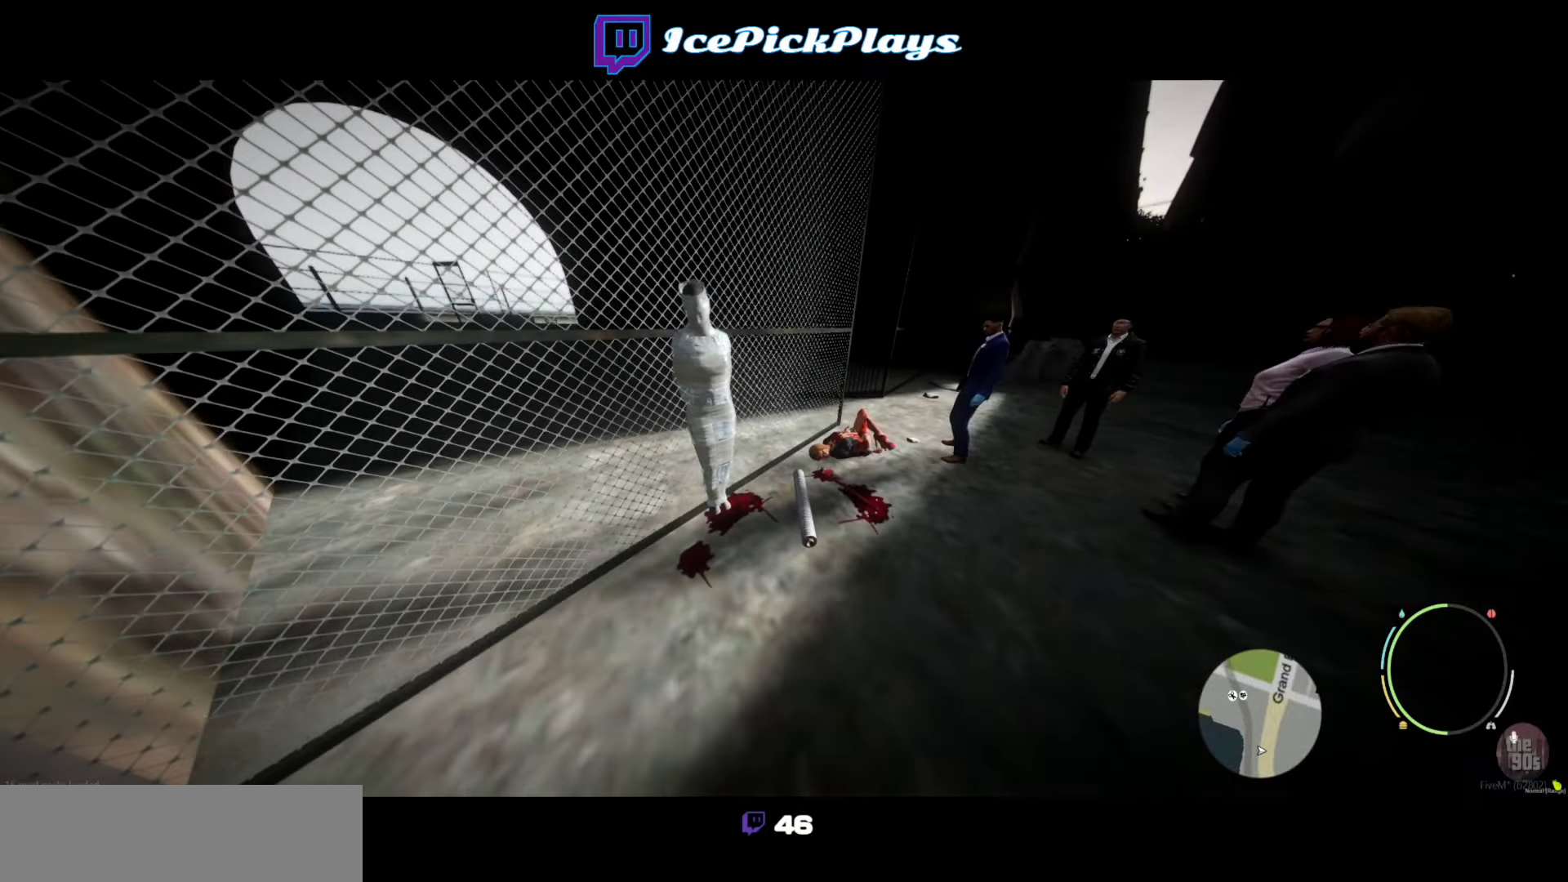
{"keys": [], "events": []}
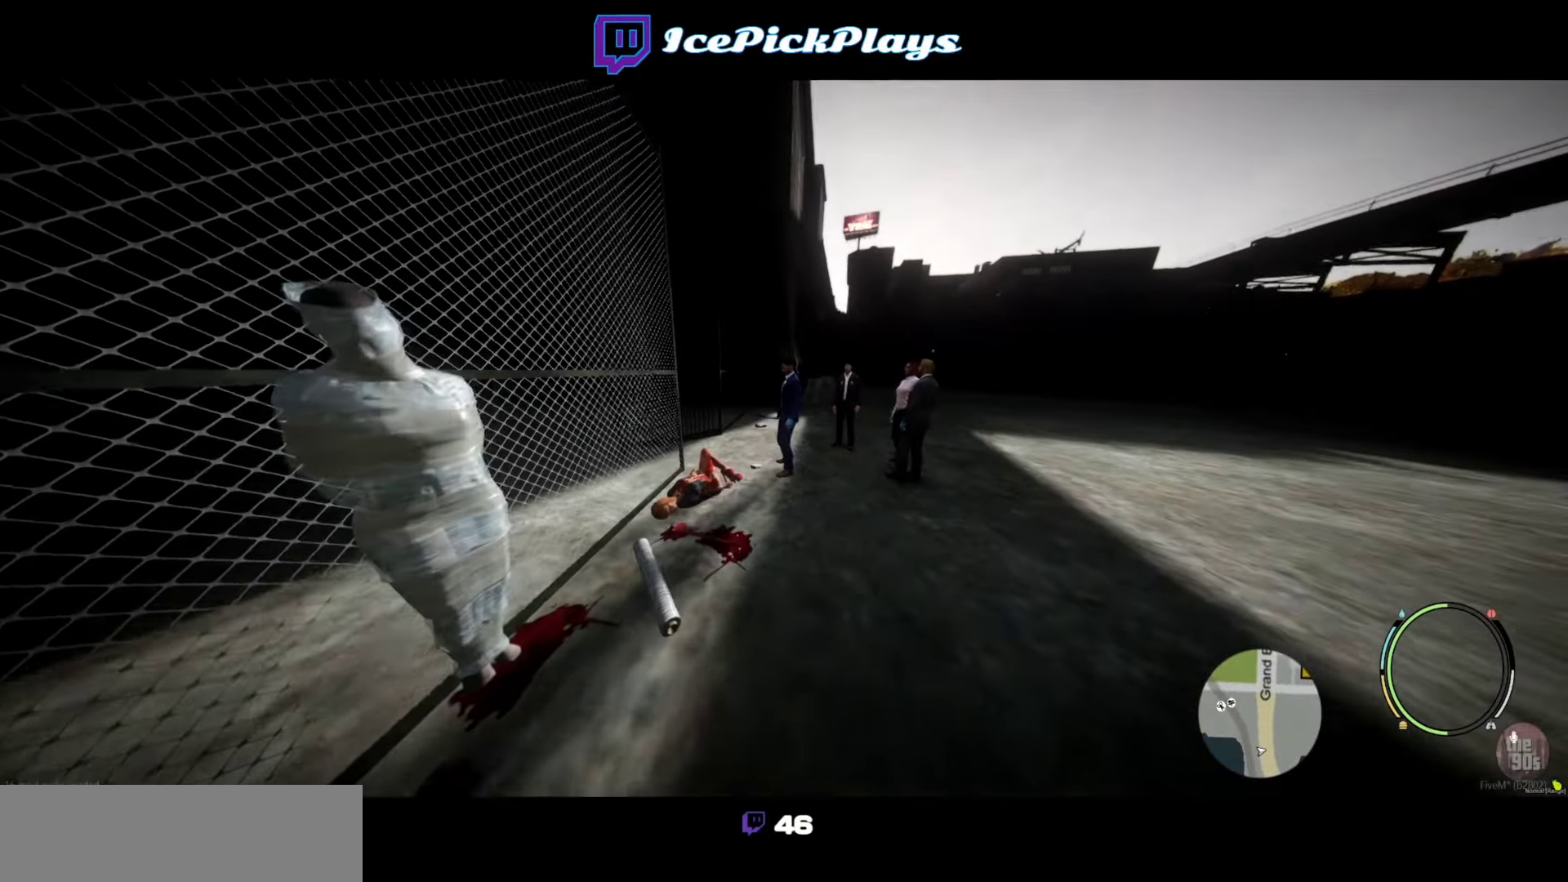
{"keys": [], "events": []}
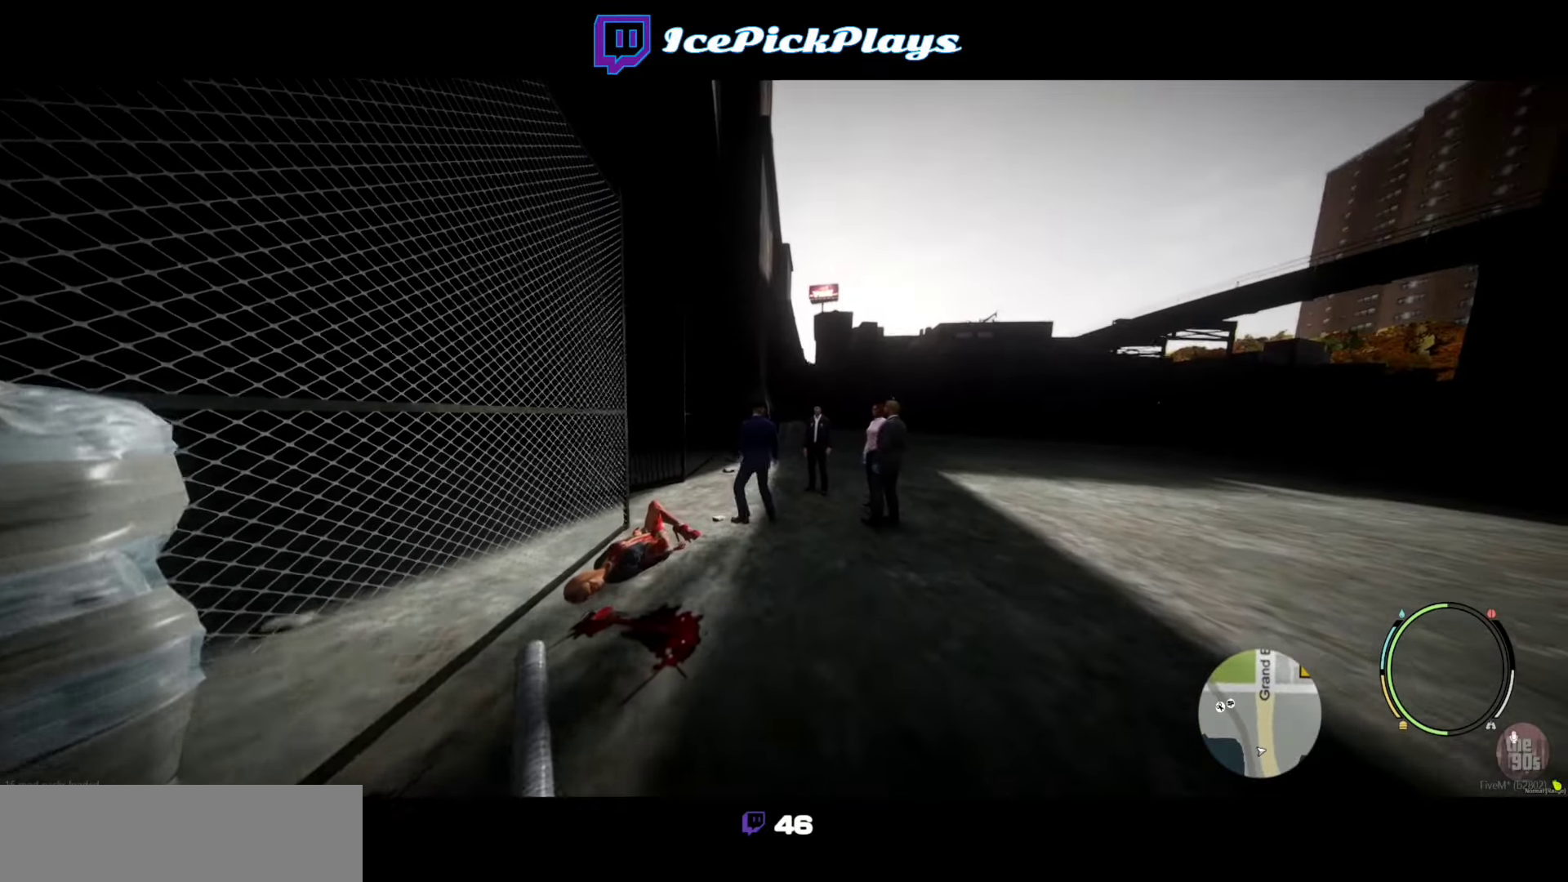
{"keys": [], "events": []}
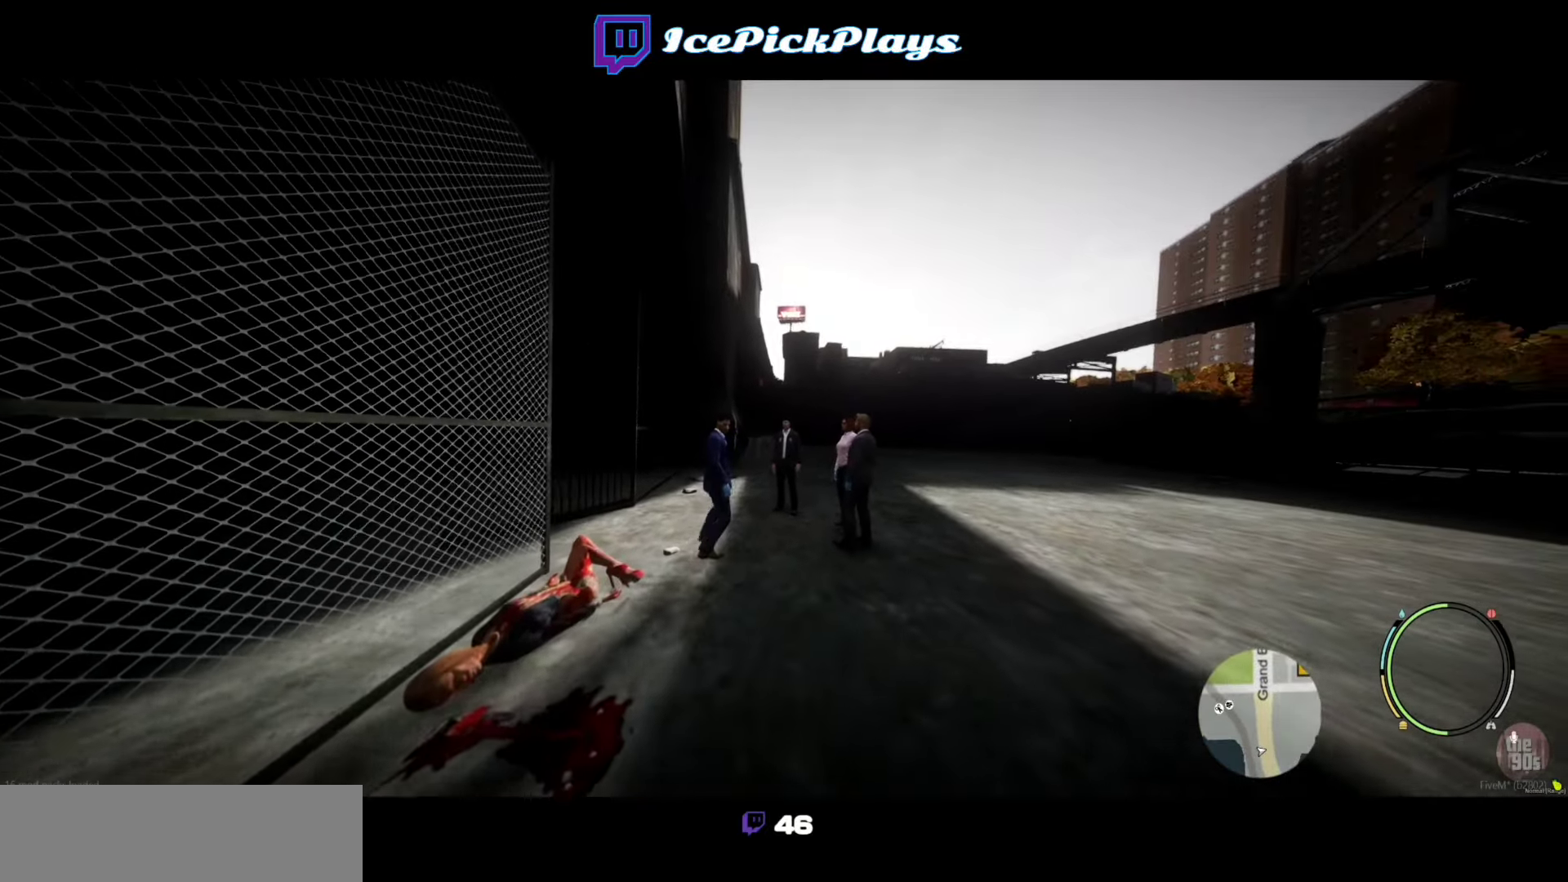
{"keys": [], "events": []}
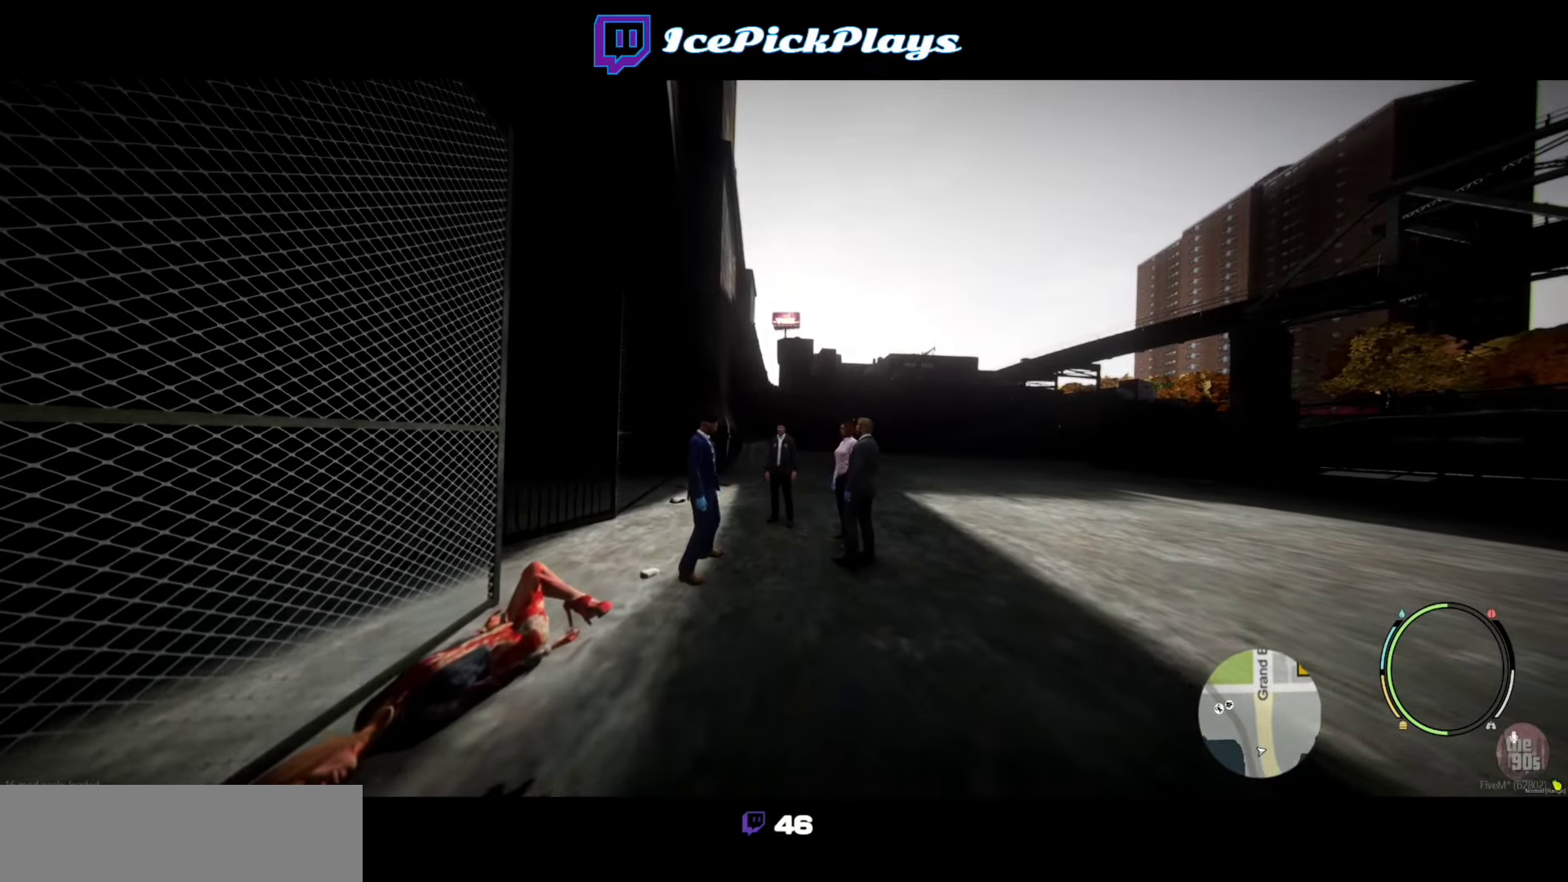
{"keys": [], "events": [[116, "space", "down"], [216, "space", "up"]]}